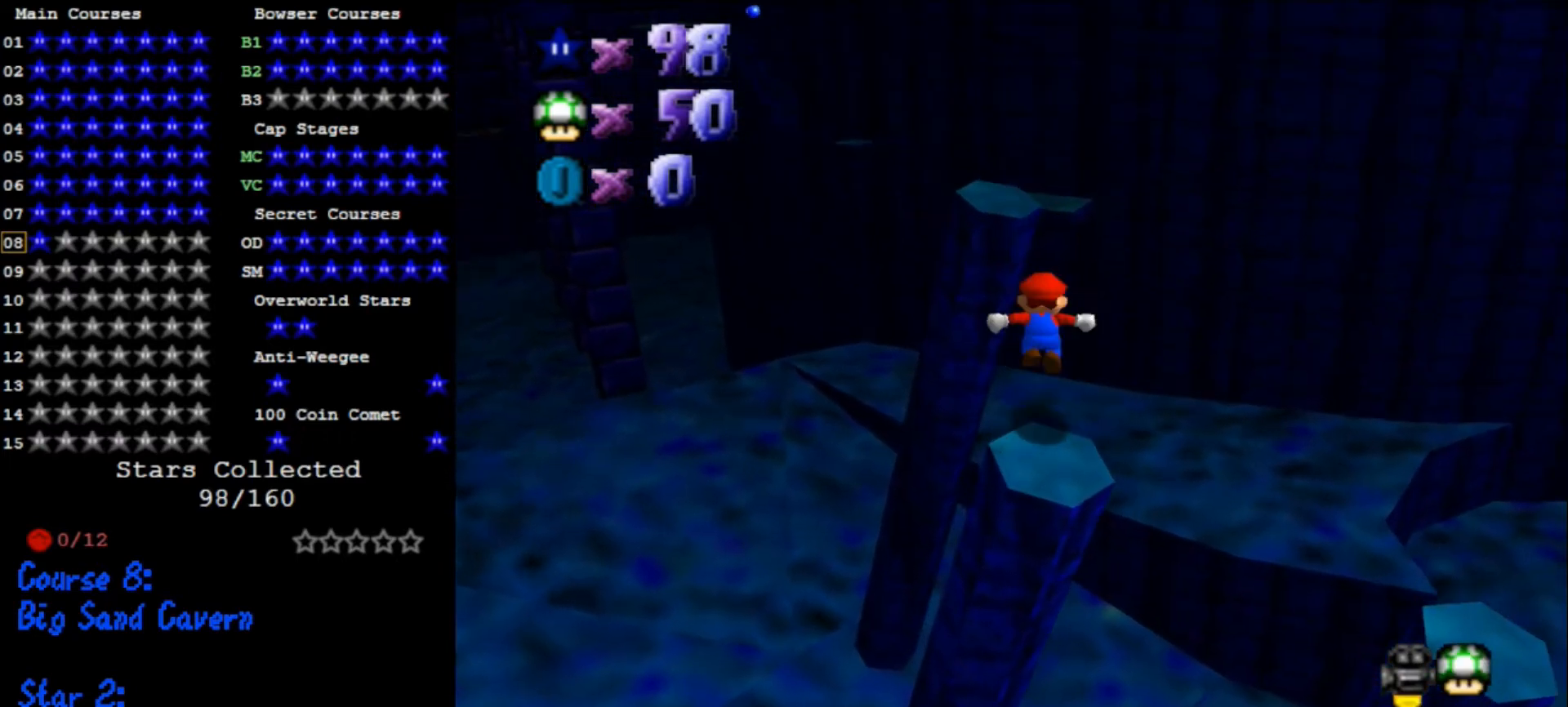
Gameplay with a controller (Nintendo layout); each line is a JSON object with the inputs held at the frame after it. "events" lists button and stick changes between this image and that frame as [ms after this image, input, new state], when the widget could be followed in between. Not read: L3 R3.
{"buttons": [], "left_stick": "up-left", "events": [[367, "B", "down"], [367, "left_stick", "up-left"], [467, "B", "up"], [500, "A", "up"]]}
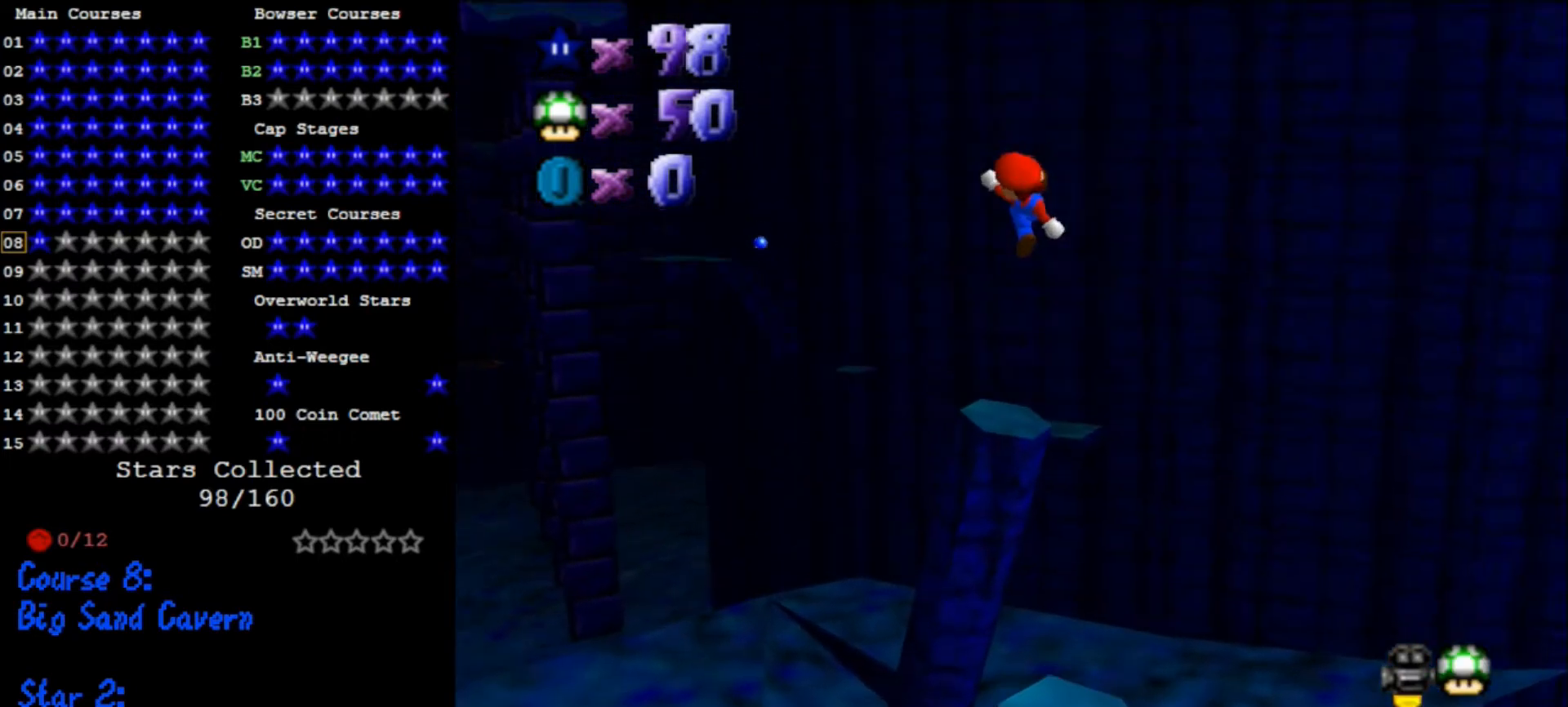
{"buttons": ["A"], "left_stick": "up", "events": [[33, "left_stick", "up"], [500, "A", "down"]]}
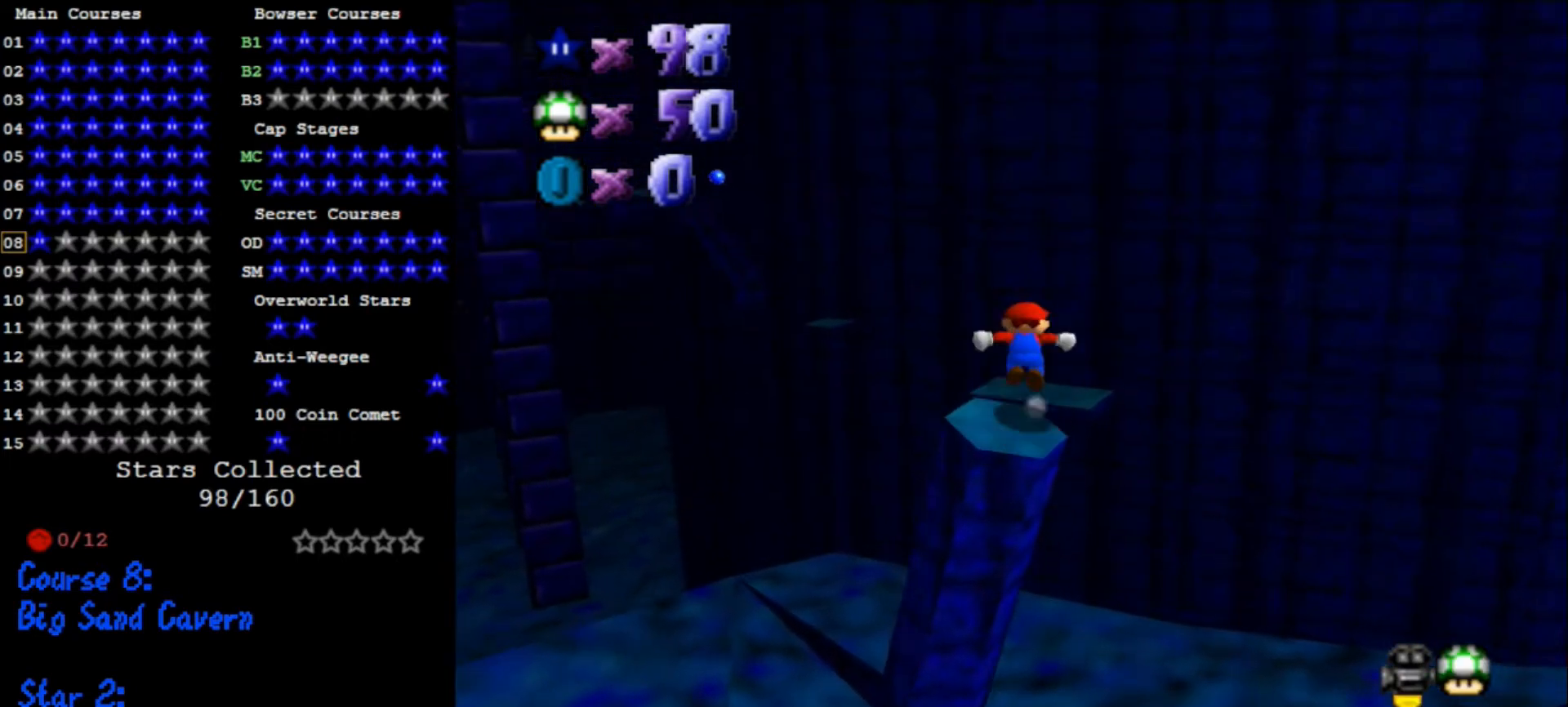
{"buttons": ["A"], "left_stick": "up", "events": []}
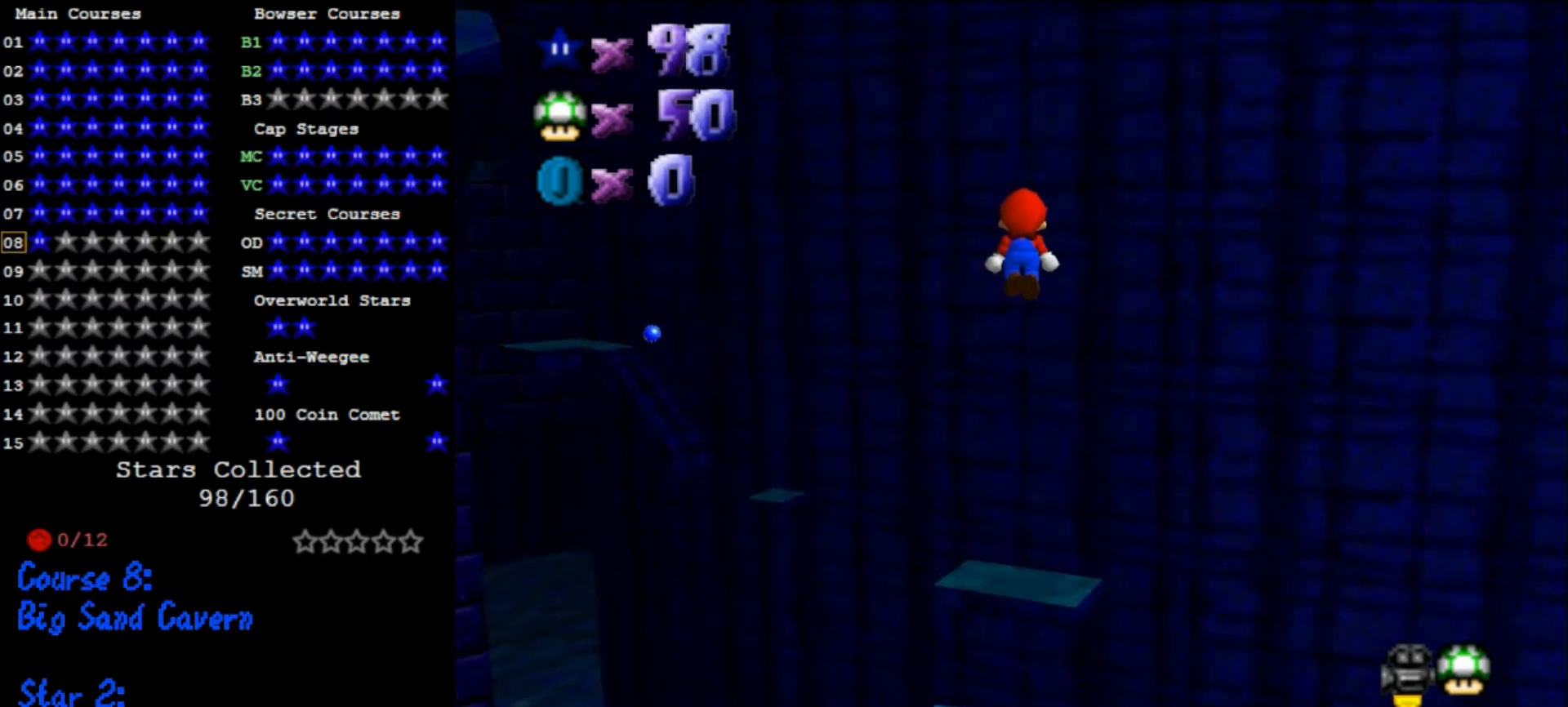
{"buttons": [], "left_stick": "down", "events": [[367, "A", "up"], [367, "left_stick", "down"]]}
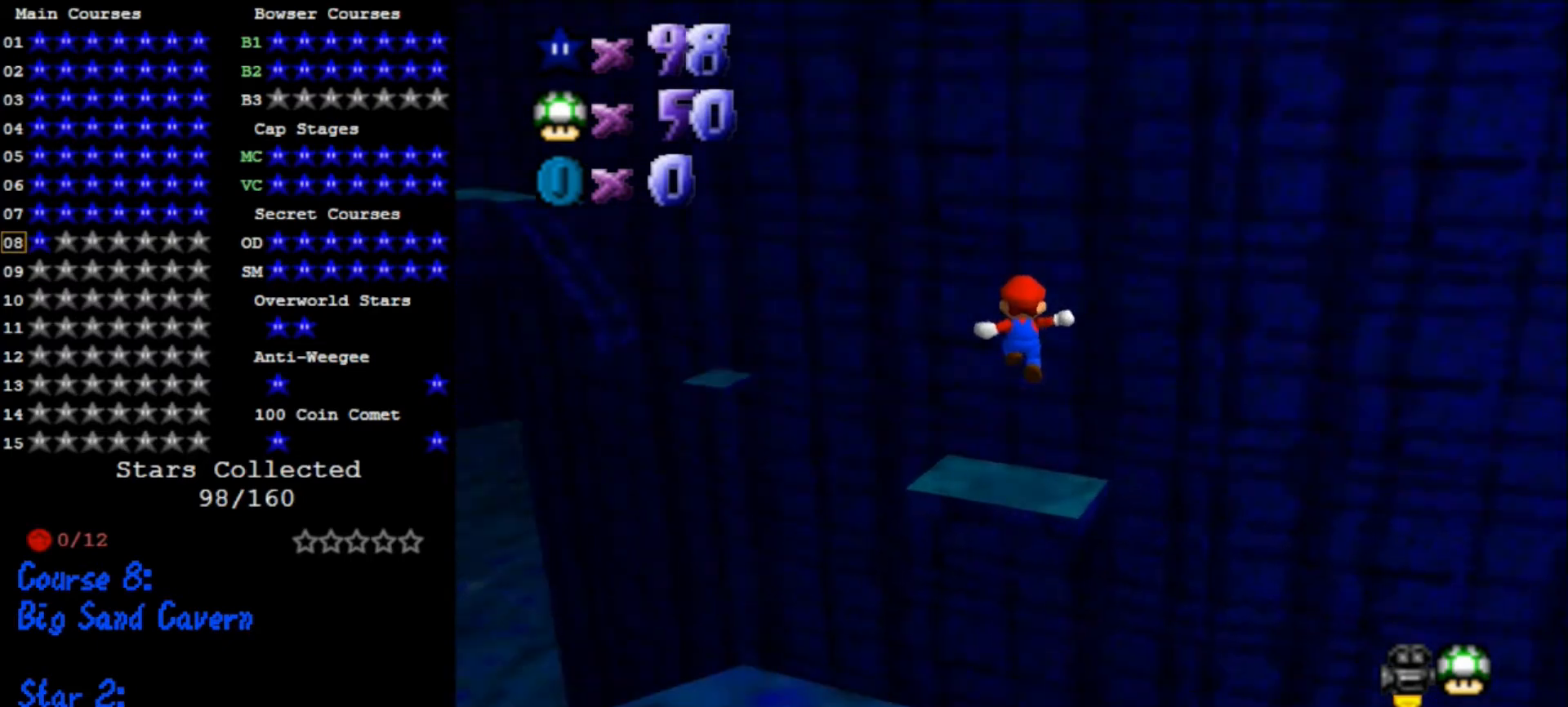
{"buttons": [], "left_stick": "down-right", "events": [[33, "B", "down"], [33, "left_stick", "center"], [133, "B", "up"], [133, "left_stick", "up"], [267, "left_stick", "up-right"], [333, "R1", "down"], [433, "R1", "up"], [433, "left_stick", "down-right"]]}
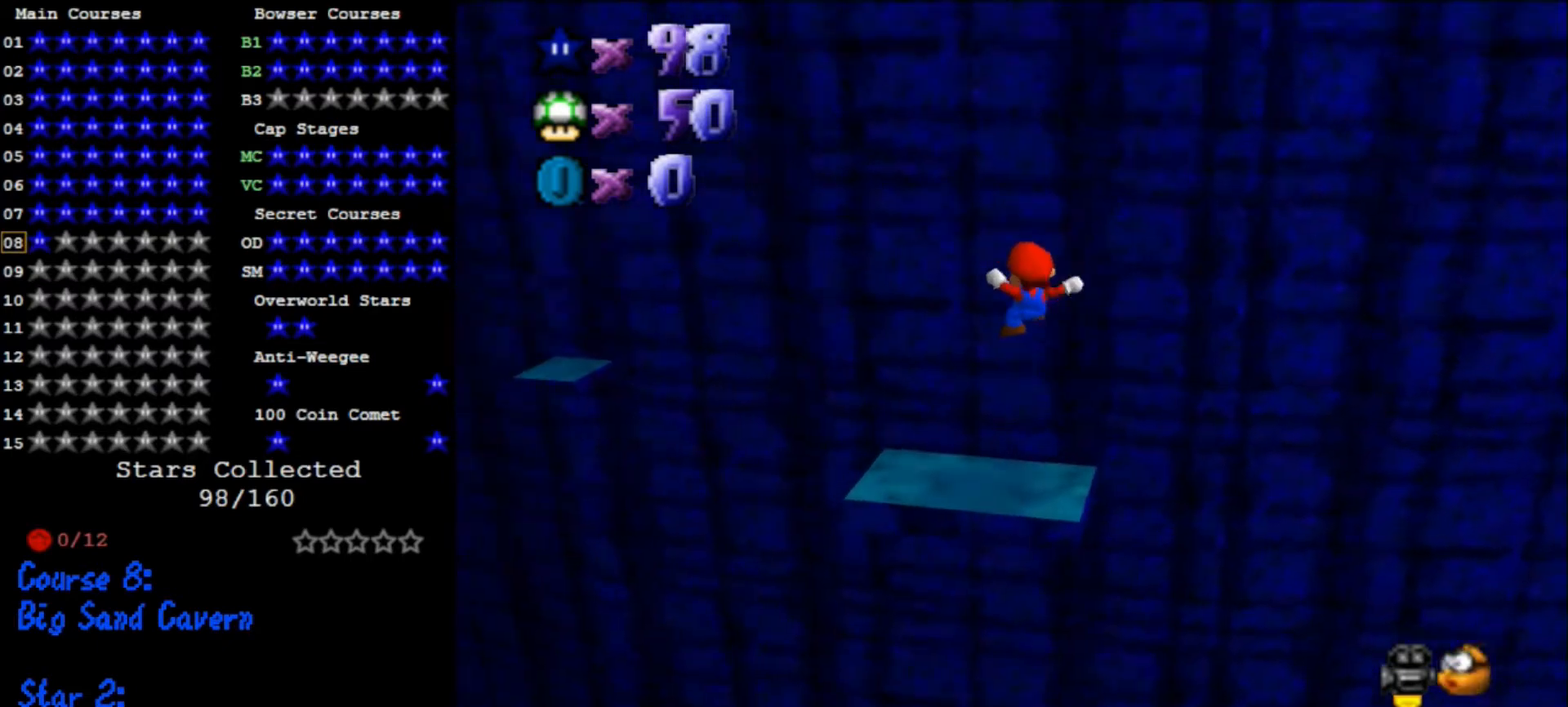
{"buttons": [], "left_stick": "center", "events": [[133, "left_stick", "center"]]}
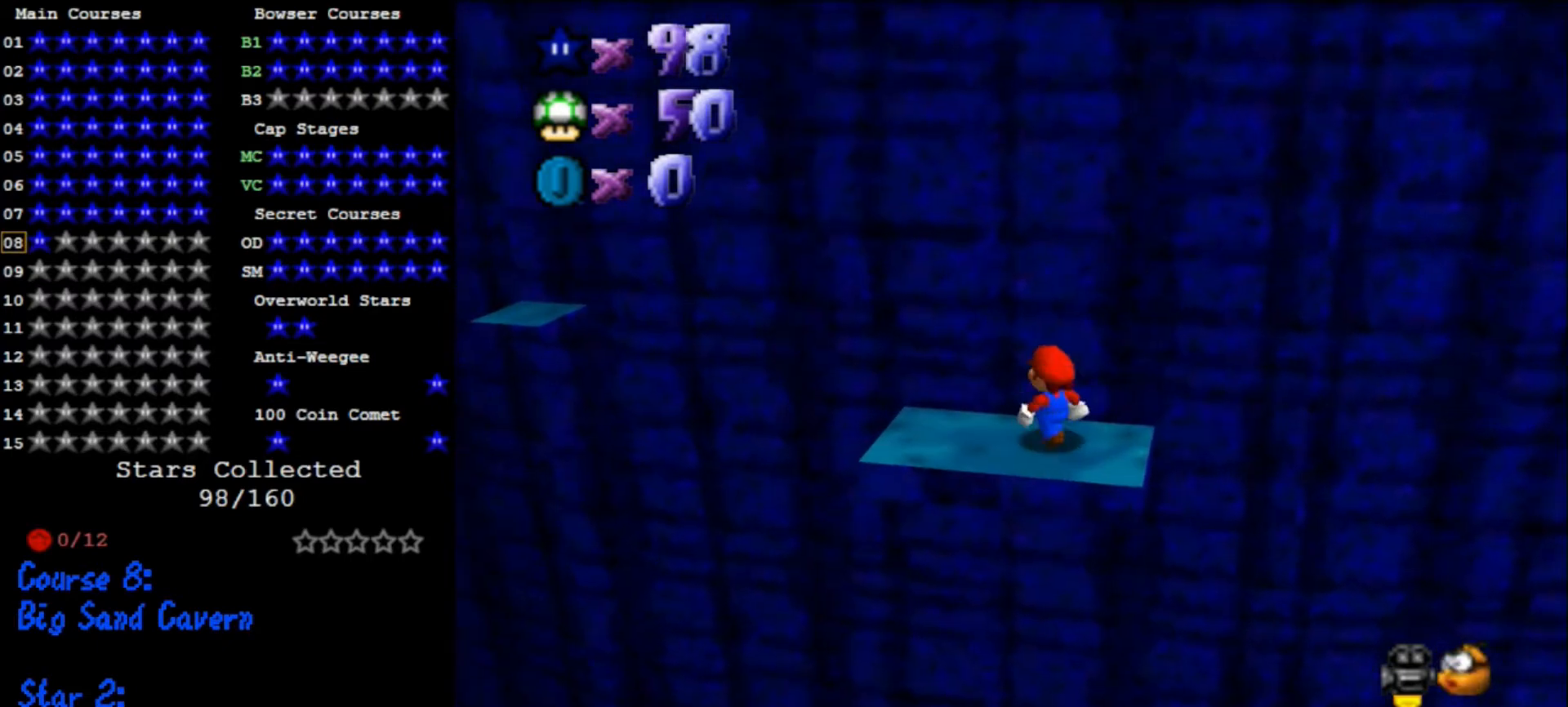
{"buttons": [], "left_stick": "left", "events": [[67, "left_stick", "left"], [133, "left_stick", "up-left"], [233, "A", "down"], [300, "A", "up"], [433, "left_stick", "left"]]}
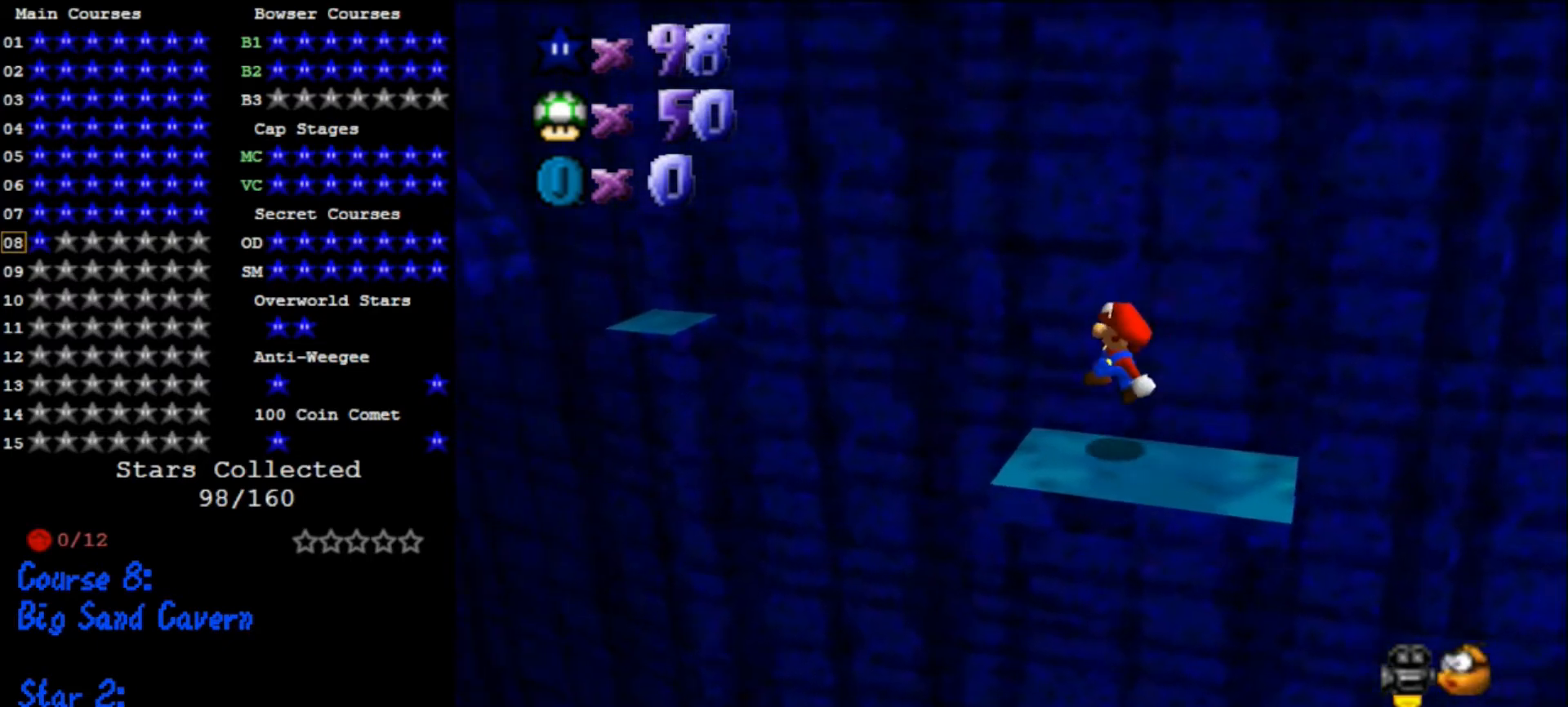
{"buttons": ["A"], "left_stick": "left", "events": [[233, "A", "down"]]}
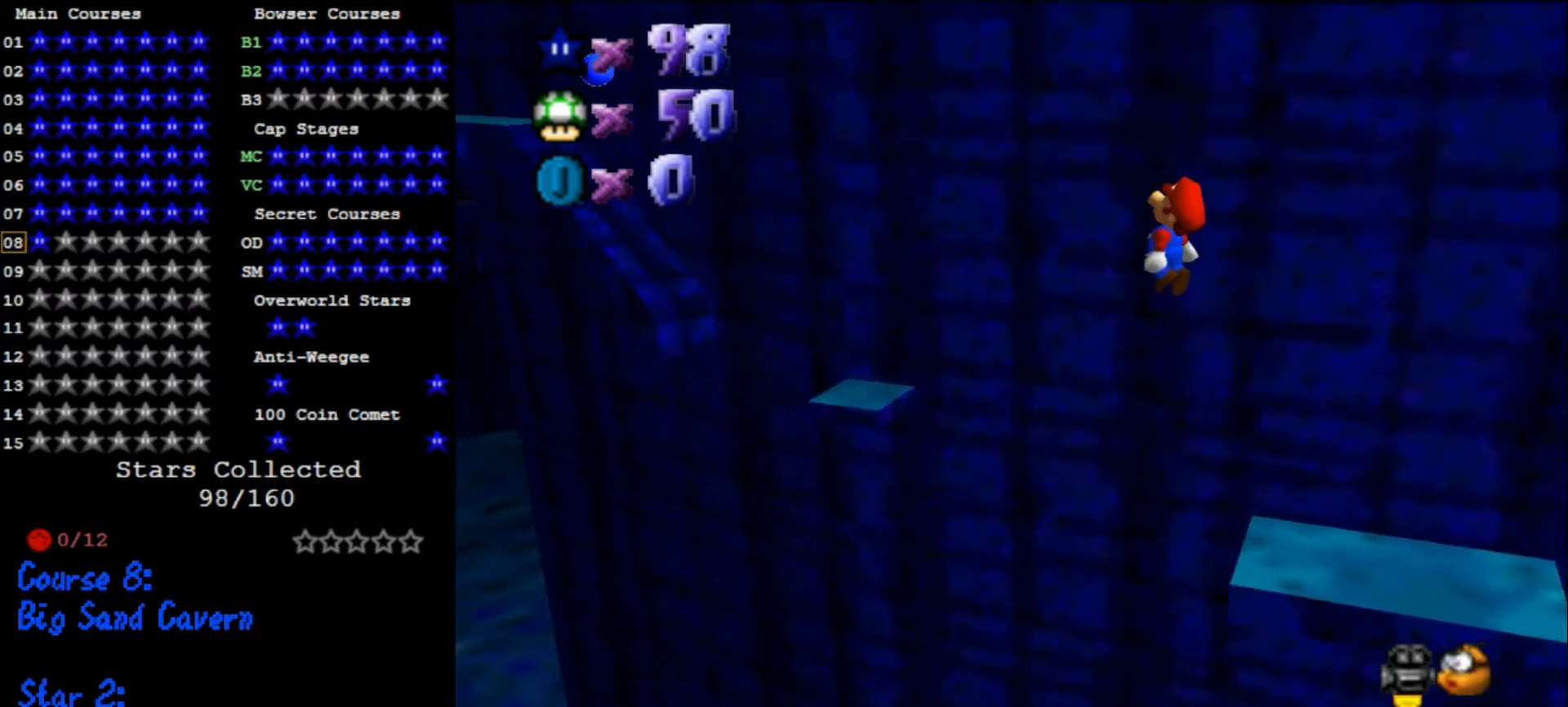
{"buttons": [], "left_stick": "up-right", "events": [[33, "A", "up"], [167, "left_stick", "center"], [300, "left_stick", "up-right"]]}
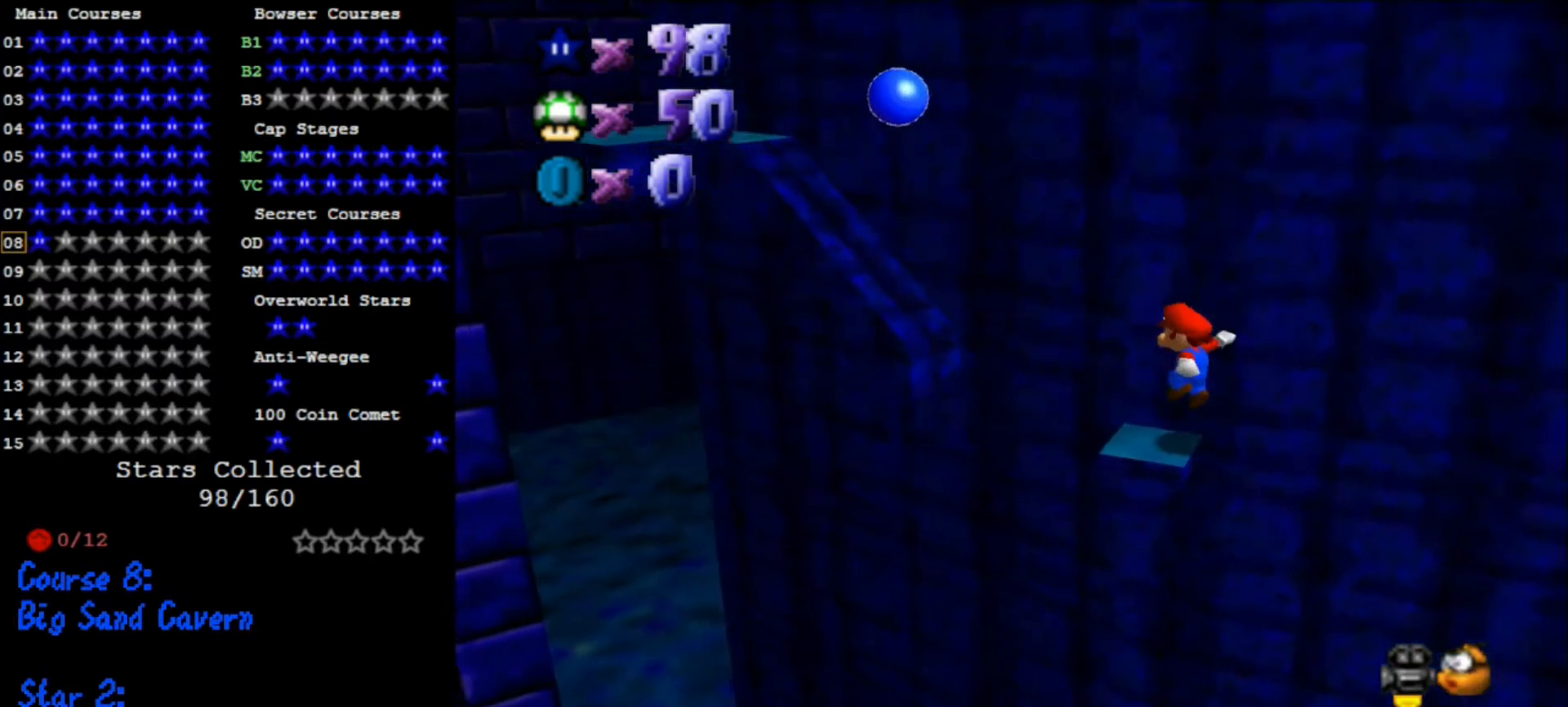
{"buttons": ["A"], "left_stick": "up-left", "events": [[67, "left_stick", "up-left"], [133, "A", "down"]]}
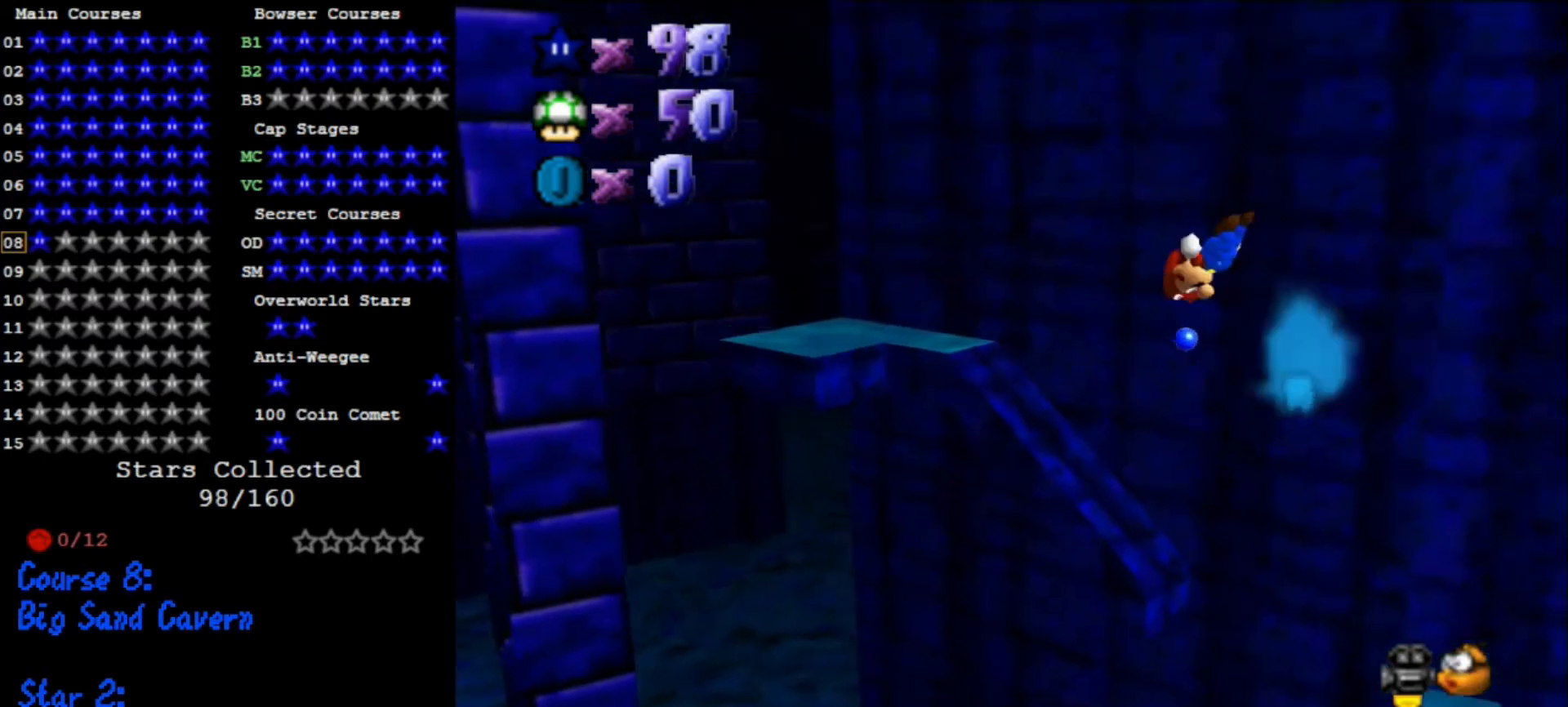
{"buttons": [], "left_stick": "center", "events": [[133, "A", "up"], [167, "C_DOWN", "down"], [200, "C_RIGHT", "down"], [300, "left_stick", "up"], [400, "C_DOWN", "up"], [433, "C_RIGHT", "up"], [500, "left_stick", "center"]]}
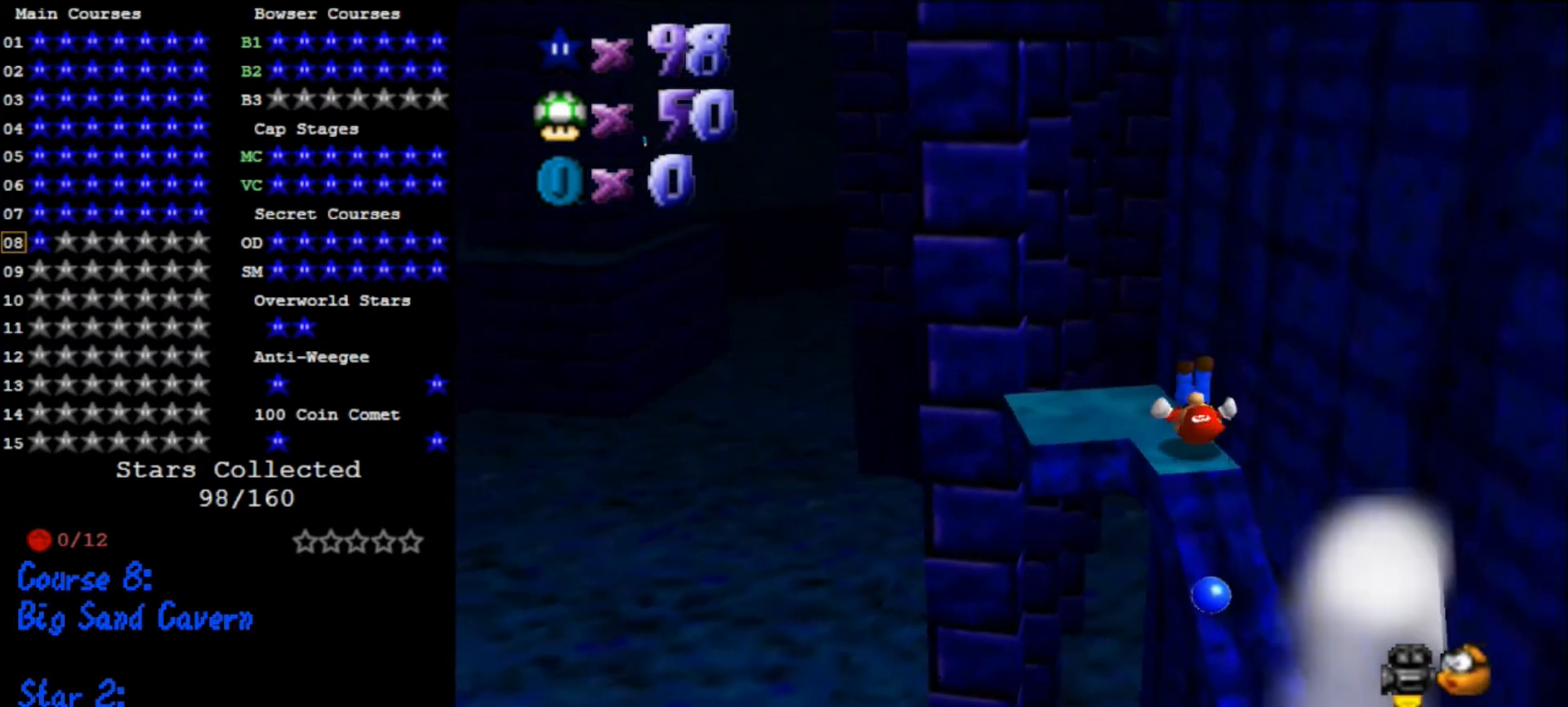
{"buttons": ["A"], "left_stick": "left", "events": [[300, "A", "down"], [433, "left_stick", "left"]]}
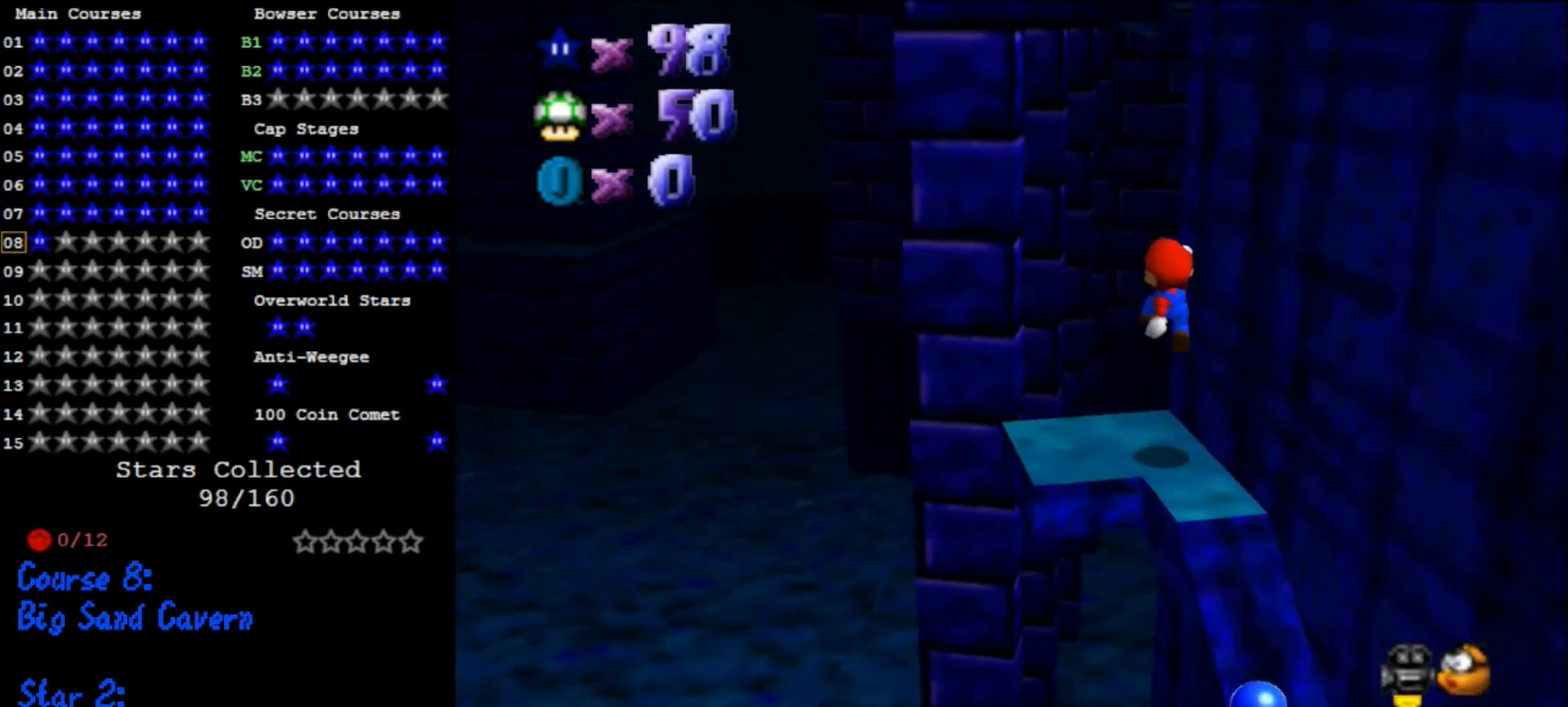
{"buttons": [], "left_stick": "center", "events": [[33, "A", "up"], [500, "left_stick", "center"]]}
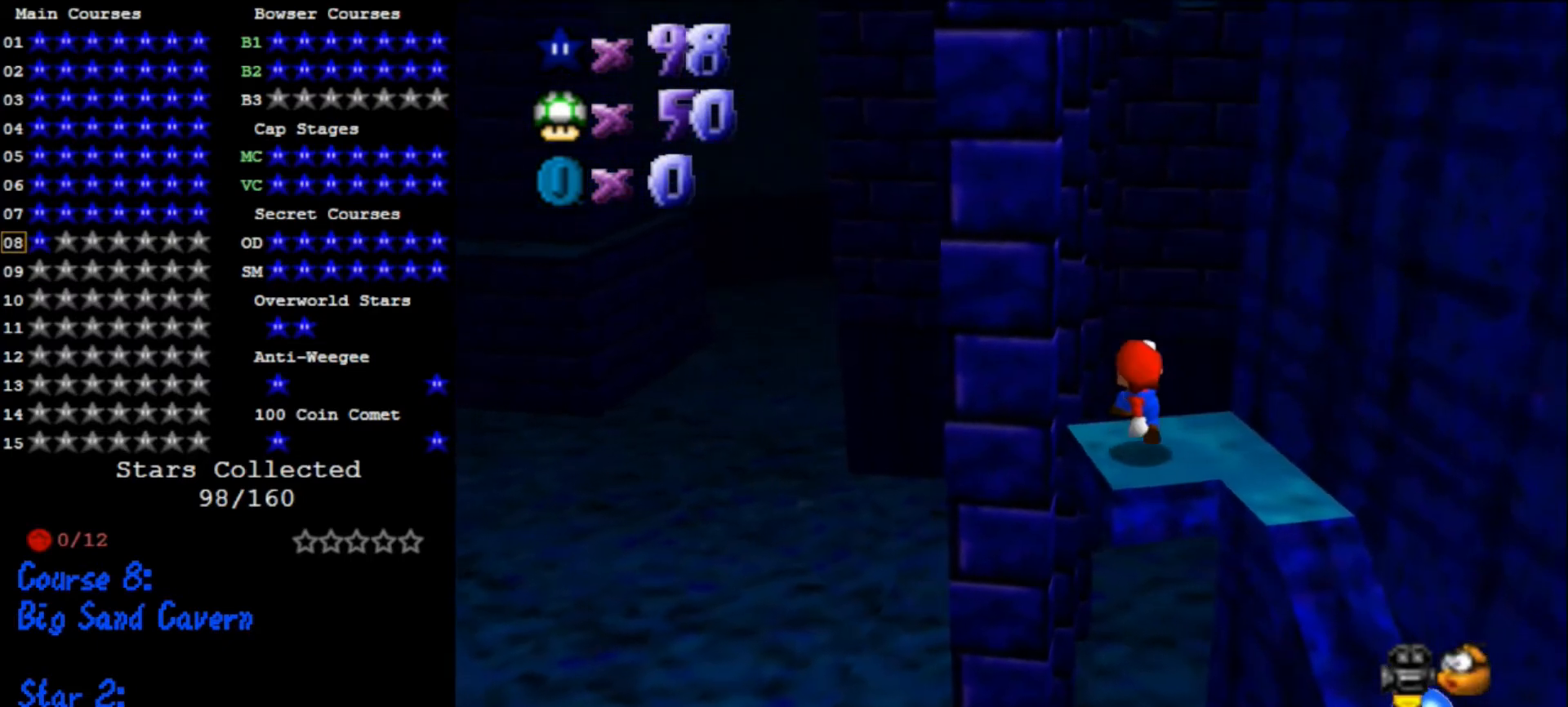
{"buttons": ["Z"], "left_stick": "up", "events": [[200, "left_stick", "up"], [500, "Z", "down"]]}
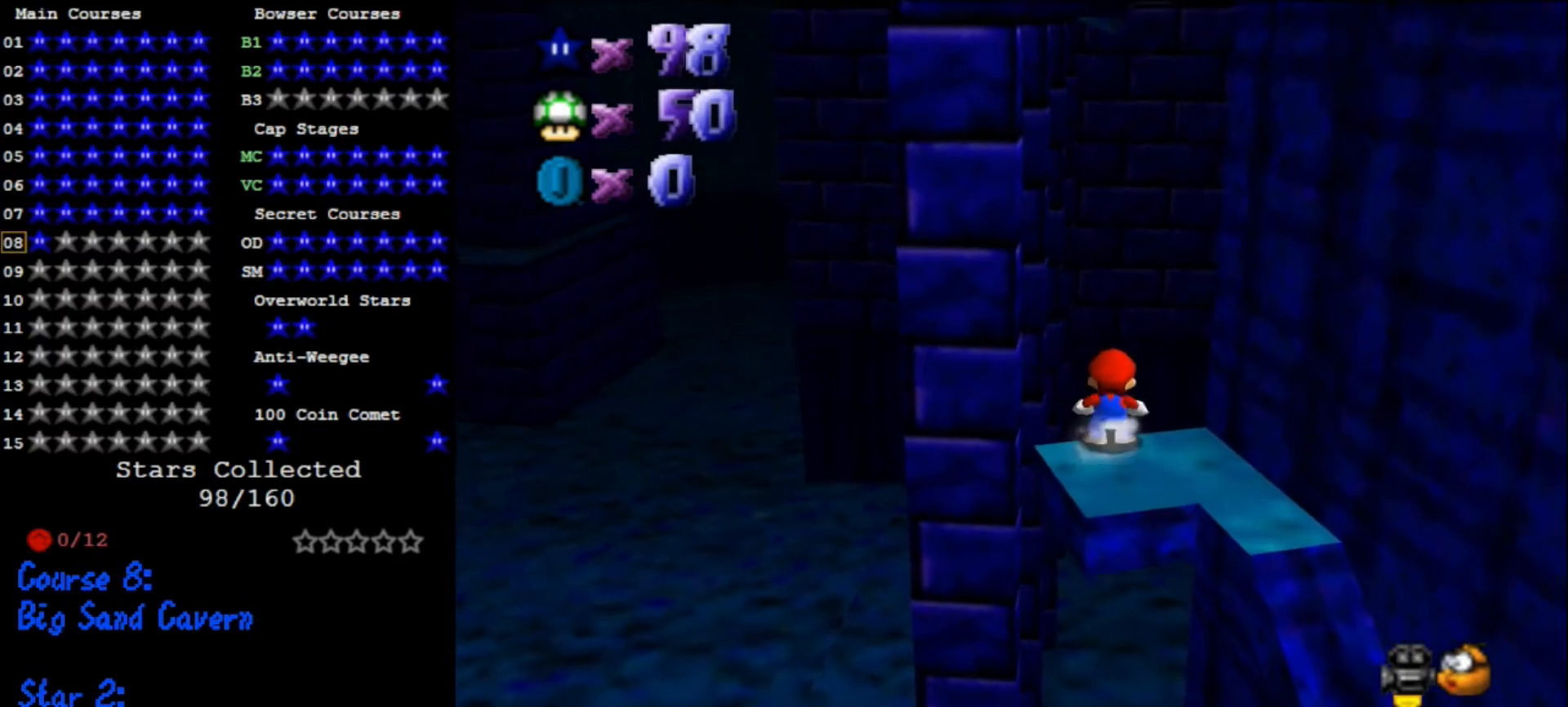
{"buttons": [], "left_stick": "up-left", "events": [[67, "A", "down"], [200, "A", "up"], [267, "Z", "up"], [400, "left_stick", "up-left"]]}
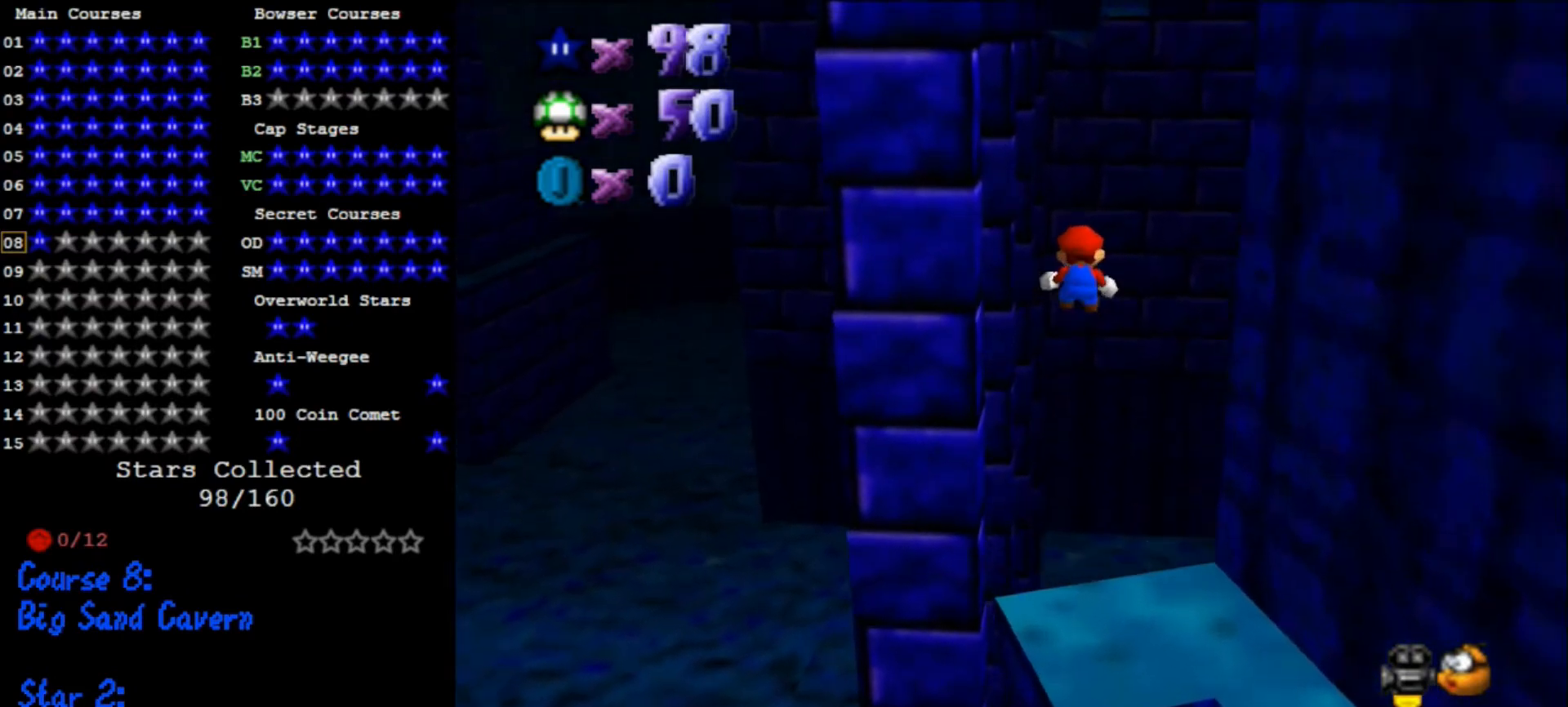
{"buttons": [], "left_stick": "up-left", "events": []}
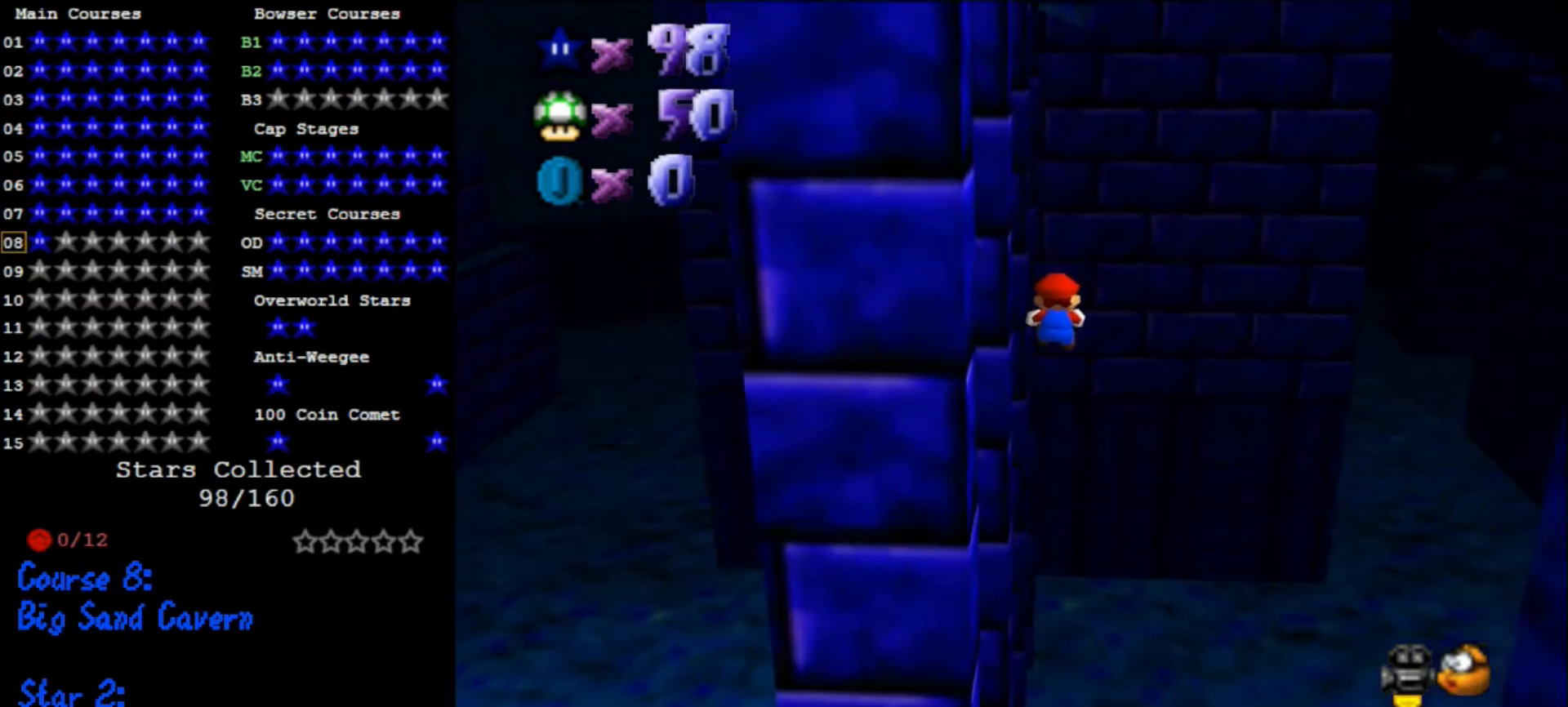
{"buttons": ["C_LEFT"], "left_stick": "left", "events": [[367, "C_LEFT", "down"], [400, "C_LEFT", "up"], [433, "left_stick", "left"], [467, "C_LEFT", "down"]]}
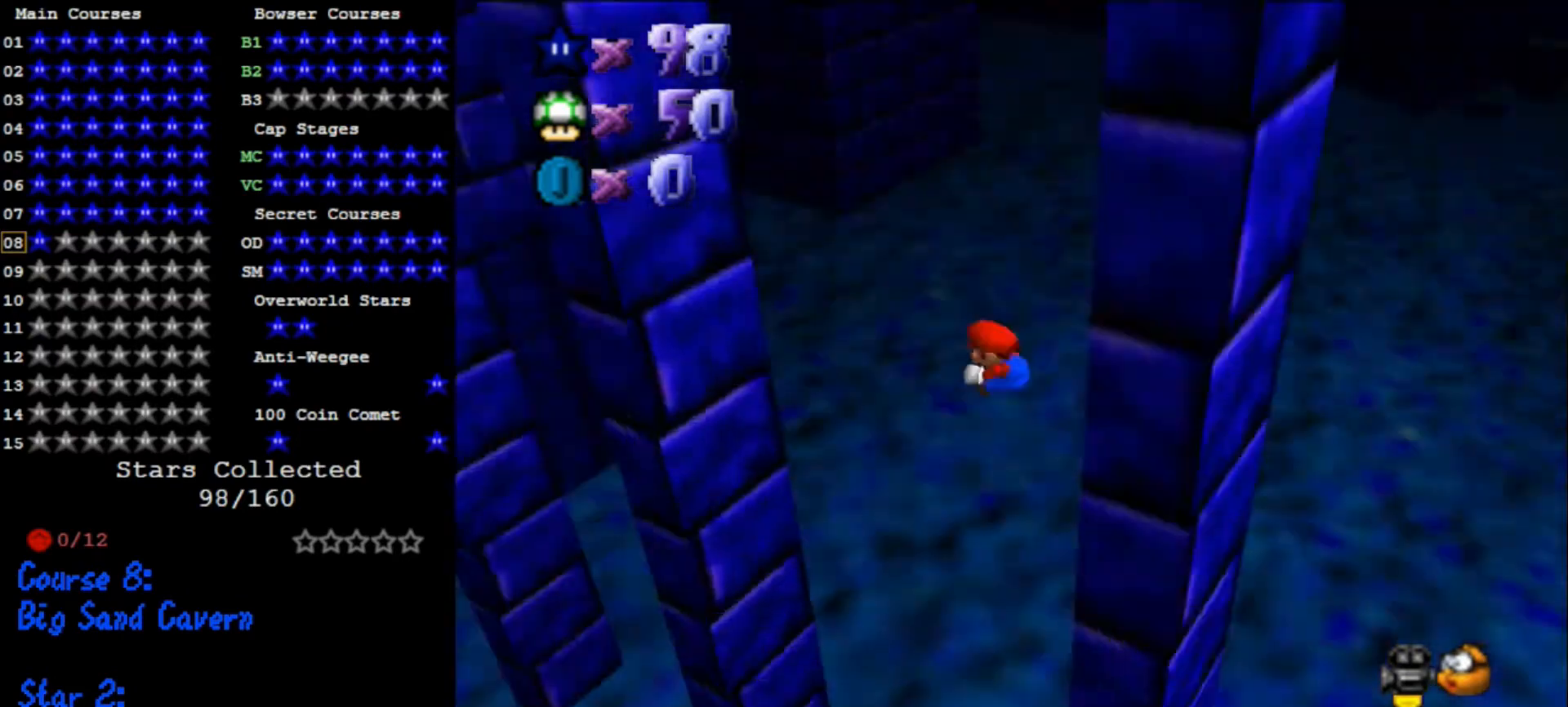
{"buttons": ["A"], "left_stick": "down-right", "events": [[100, "left_stick", "down-left"], [167, "C_LEFT", "up"], [400, "A", "down"], [433, "left_stick", "down-right"]]}
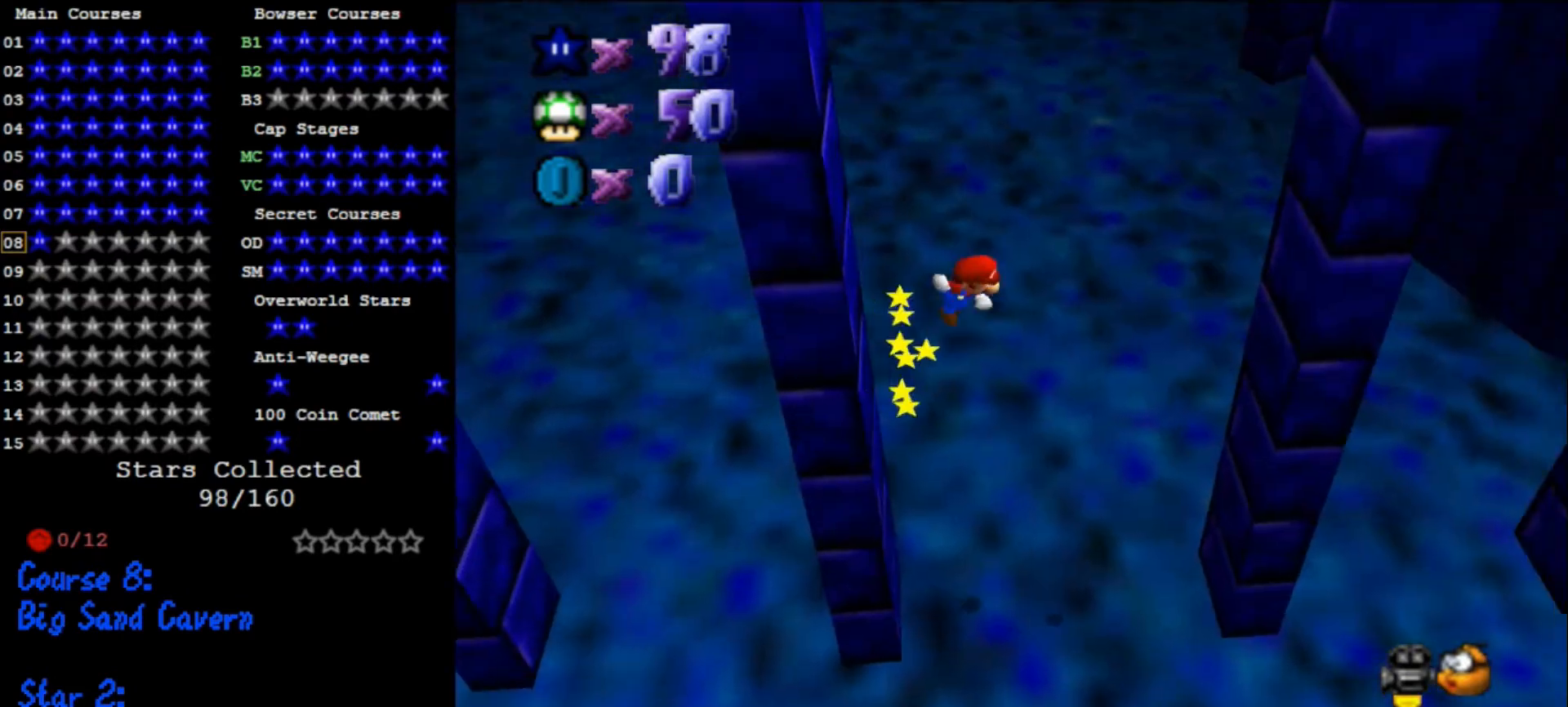
{"buttons": ["A"], "left_stick": "right", "events": [[67, "left_stick", "right"]]}
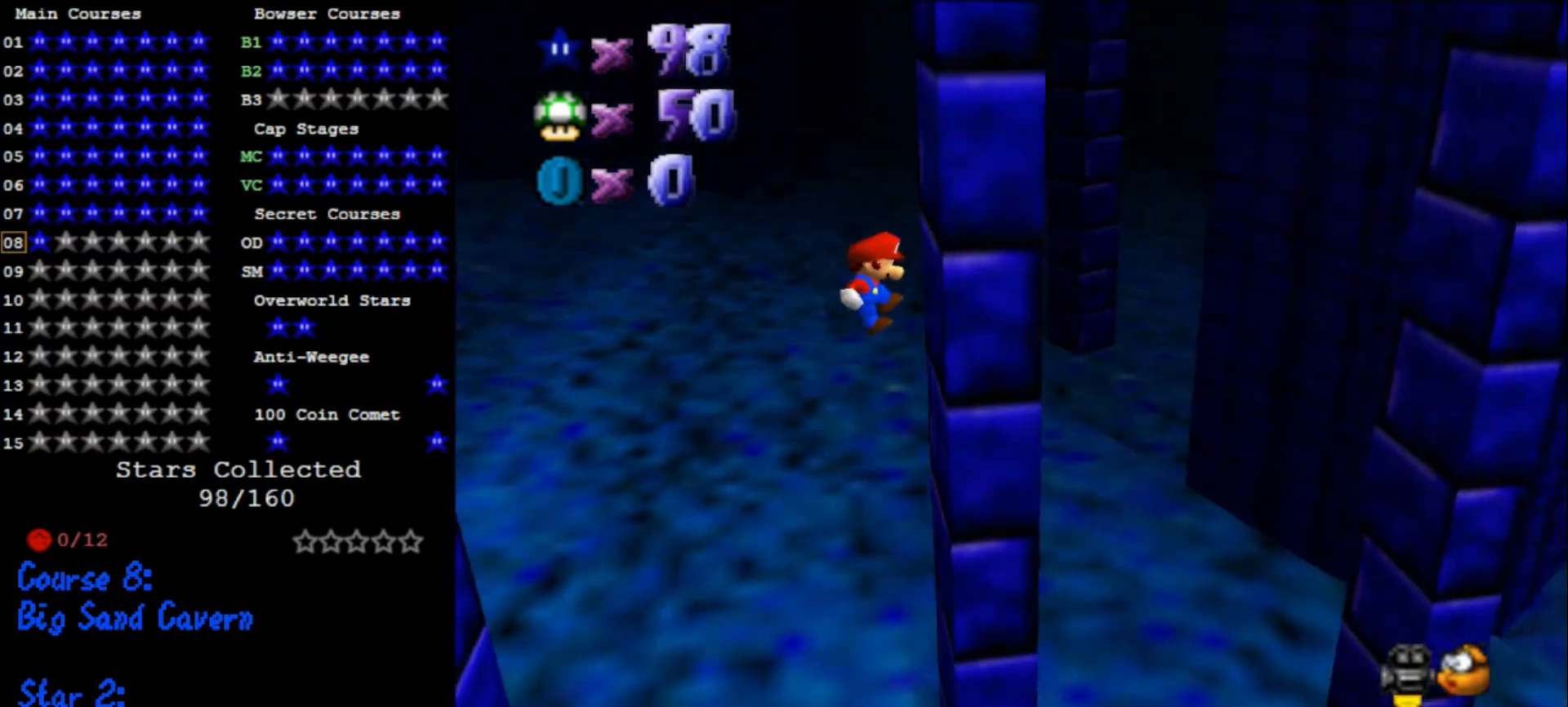
{"buttons": ["A"], "left_stick": "left", "events": [[67, "A", "up"], [133, "A", "down"], [133, "left_stick", "left"]]}
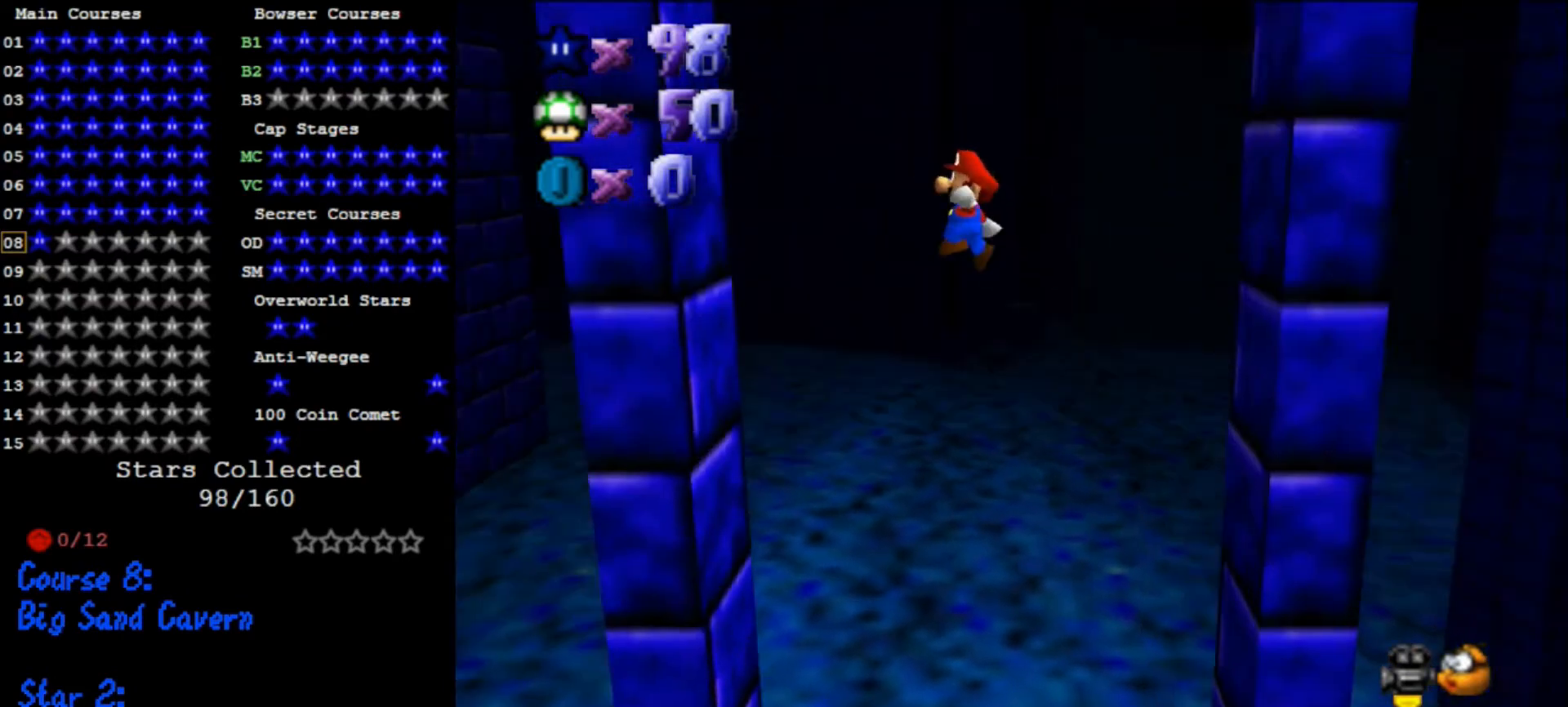
{"buttons": ["A"], "left_stick": "right", "events": [[300, "A", "up"], [300, "left_stick", "center"], [367, "left_stick", "right"], [400, "A", "down"]]}
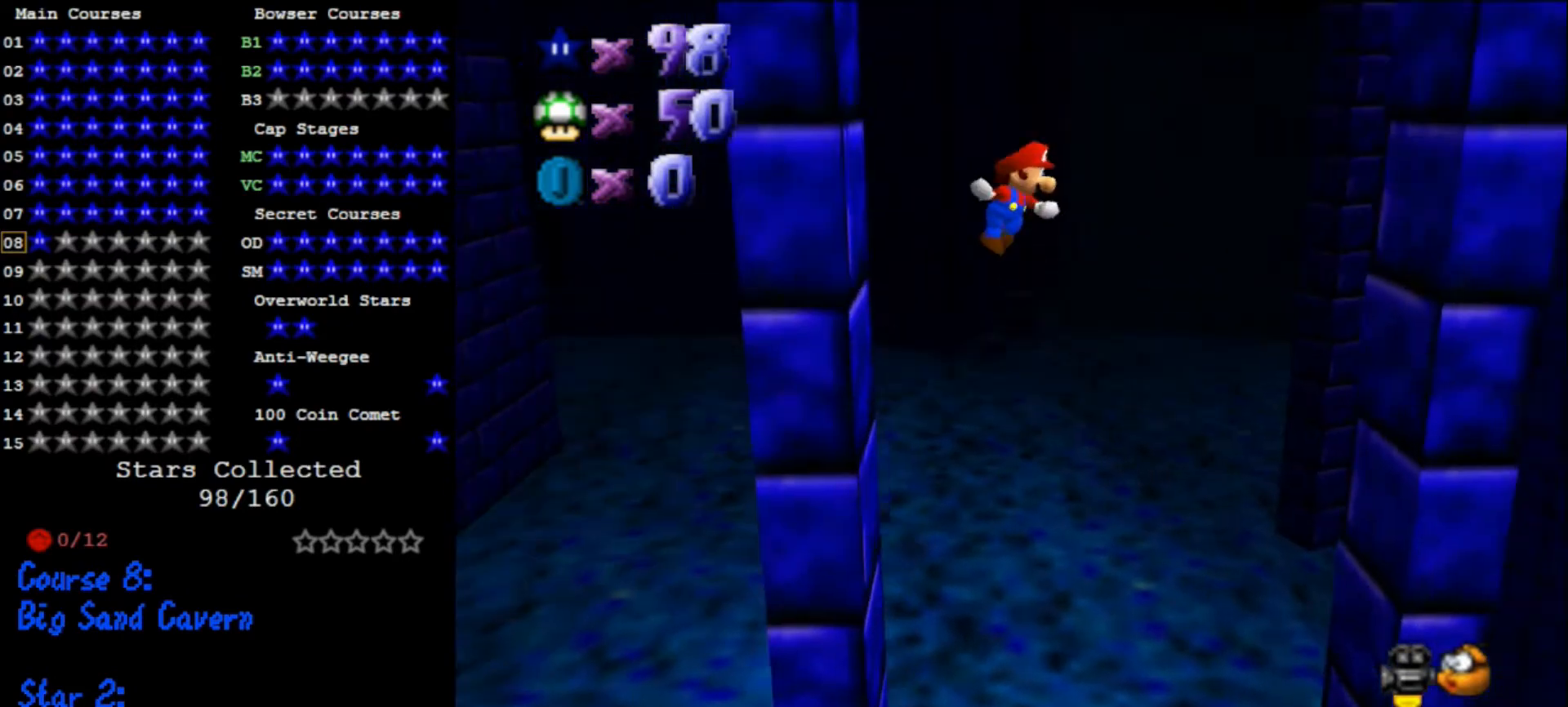
{"buttons": [], "left_stick": "down-right", "events": [[167, "A", "up"], [433, "left_stick", "down-right"]]}
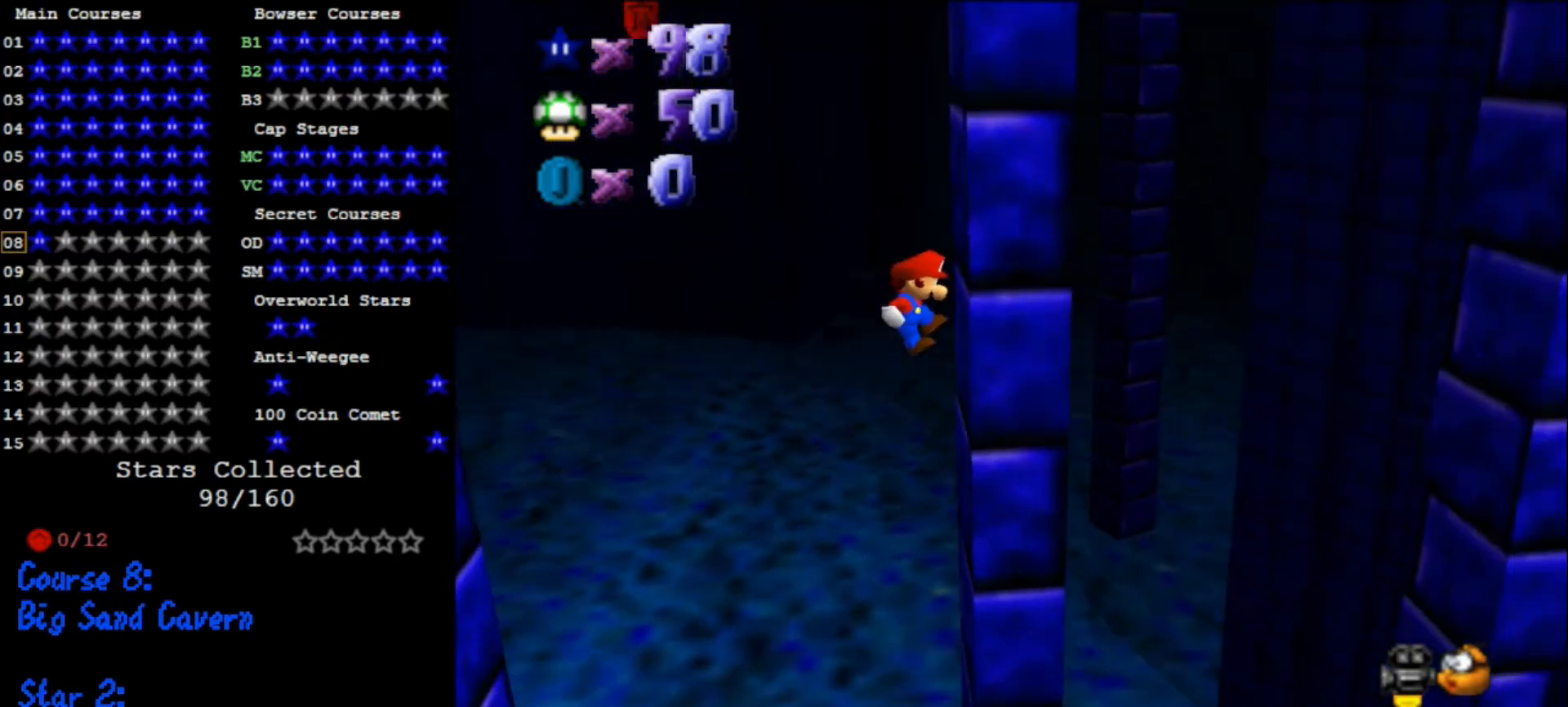
{"buttons": ["A"], "left_stick": "down-left", "events": [[67, "left_stick", "down"], [100, "A", "down"], [200, "left_stick", "down-left"]]}
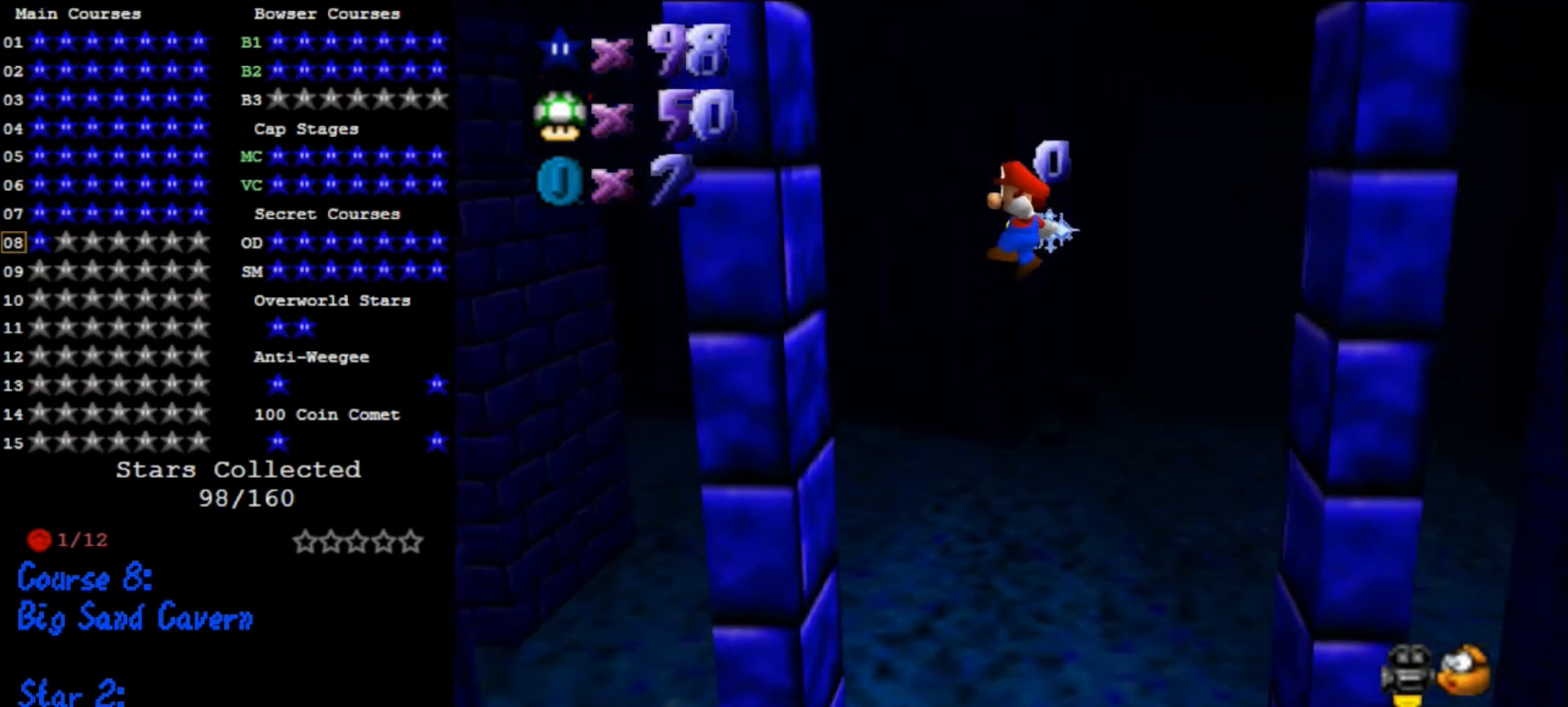
{"buttons": ["A"], "left_stick": "left", "events": [[333, "left_stick", "left"]]}
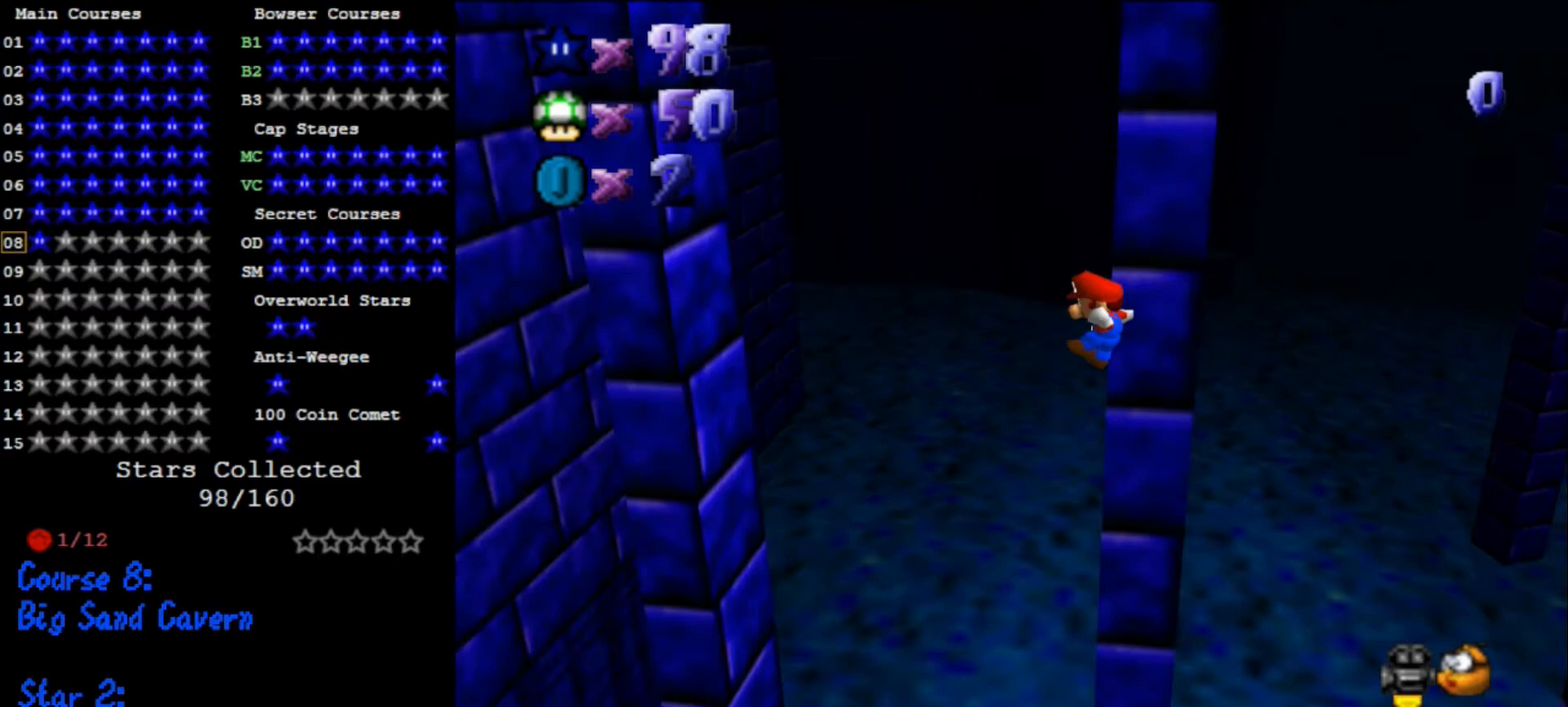
{"buttons": ["A"], "left_stick": "up-left", "events": [[100, "left_stick", "up-left"]]}
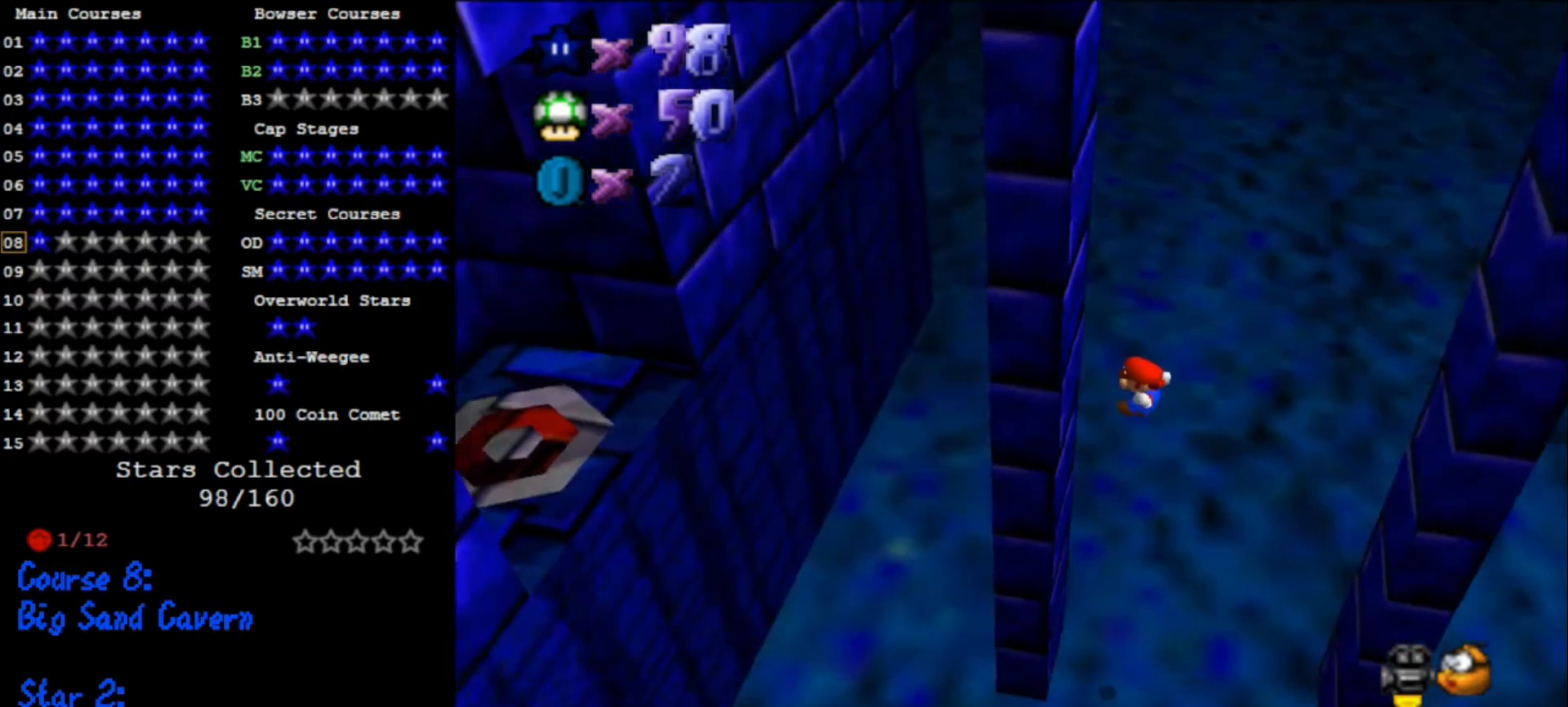
{"buttons": ["A"], "left_stick": "right", "events": [[100, "A", "up"], [267, "A", "down"], [267, "left_stick", "right"]]}
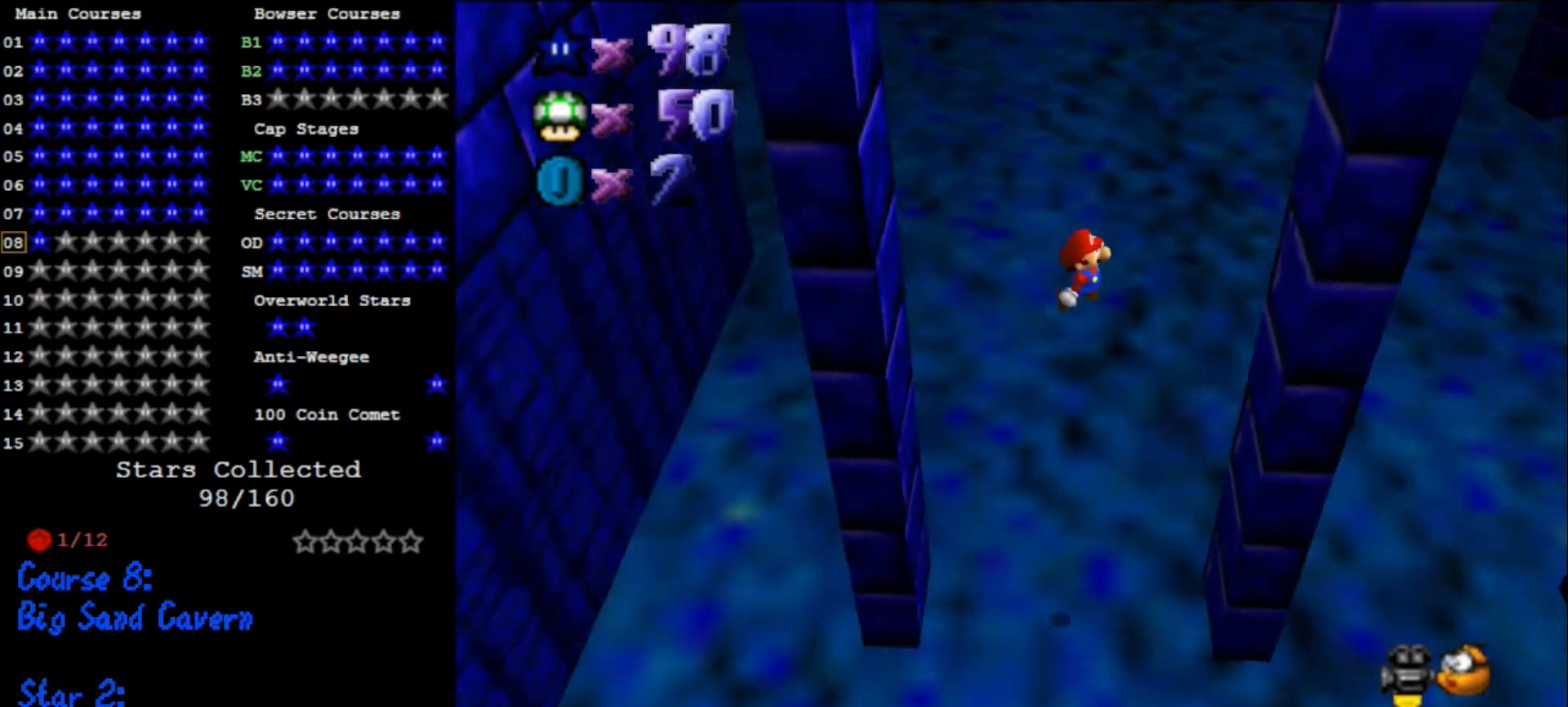
{"buttons": ["A"], "left_stick": "left", "events": [[333, "A", "up"], [333, "left_stick", "center"], [400, "A", "down"], [400, "left_stick", "left"]]}
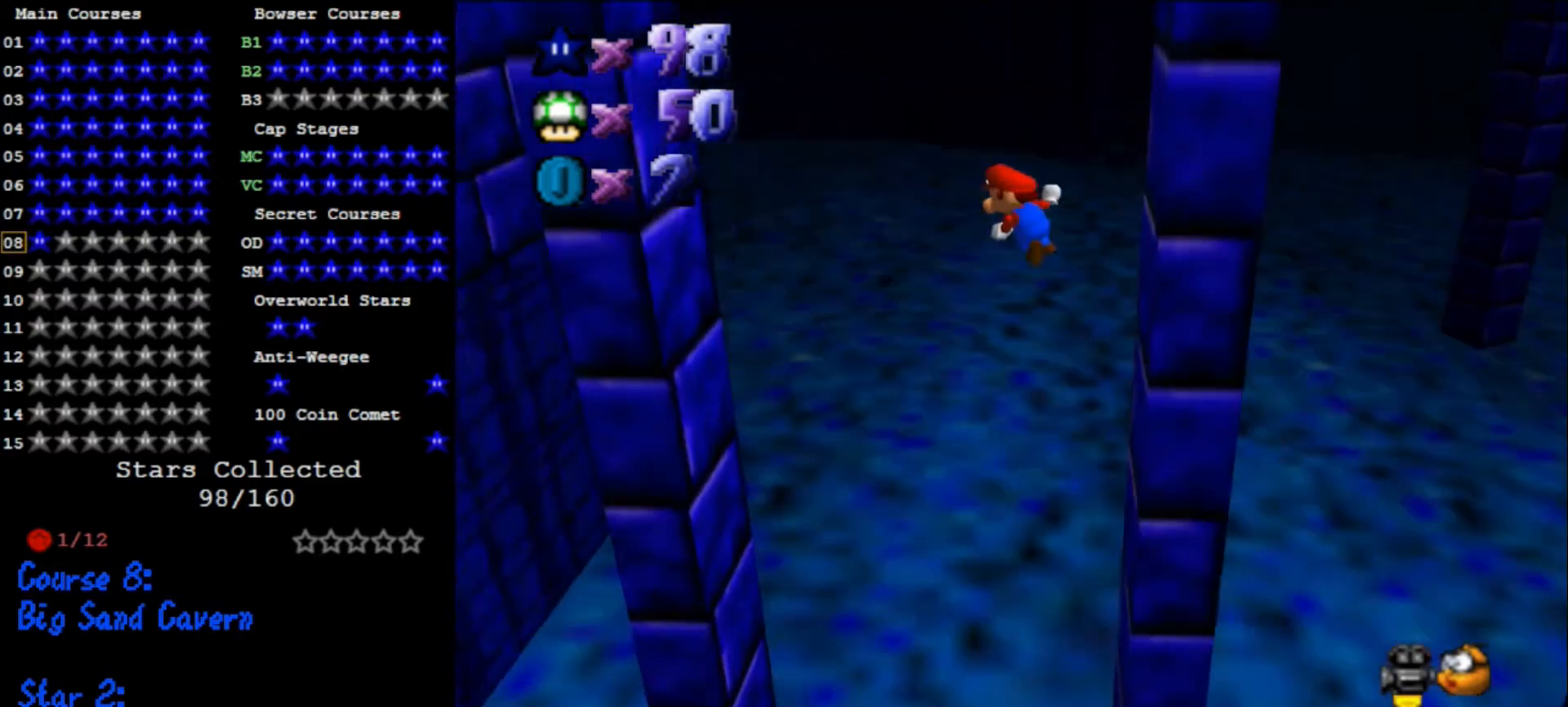
{"buttons": [], "left_stick": "center", "events": [[500, "A", "up"], [500, "left_stick", "center"]]}
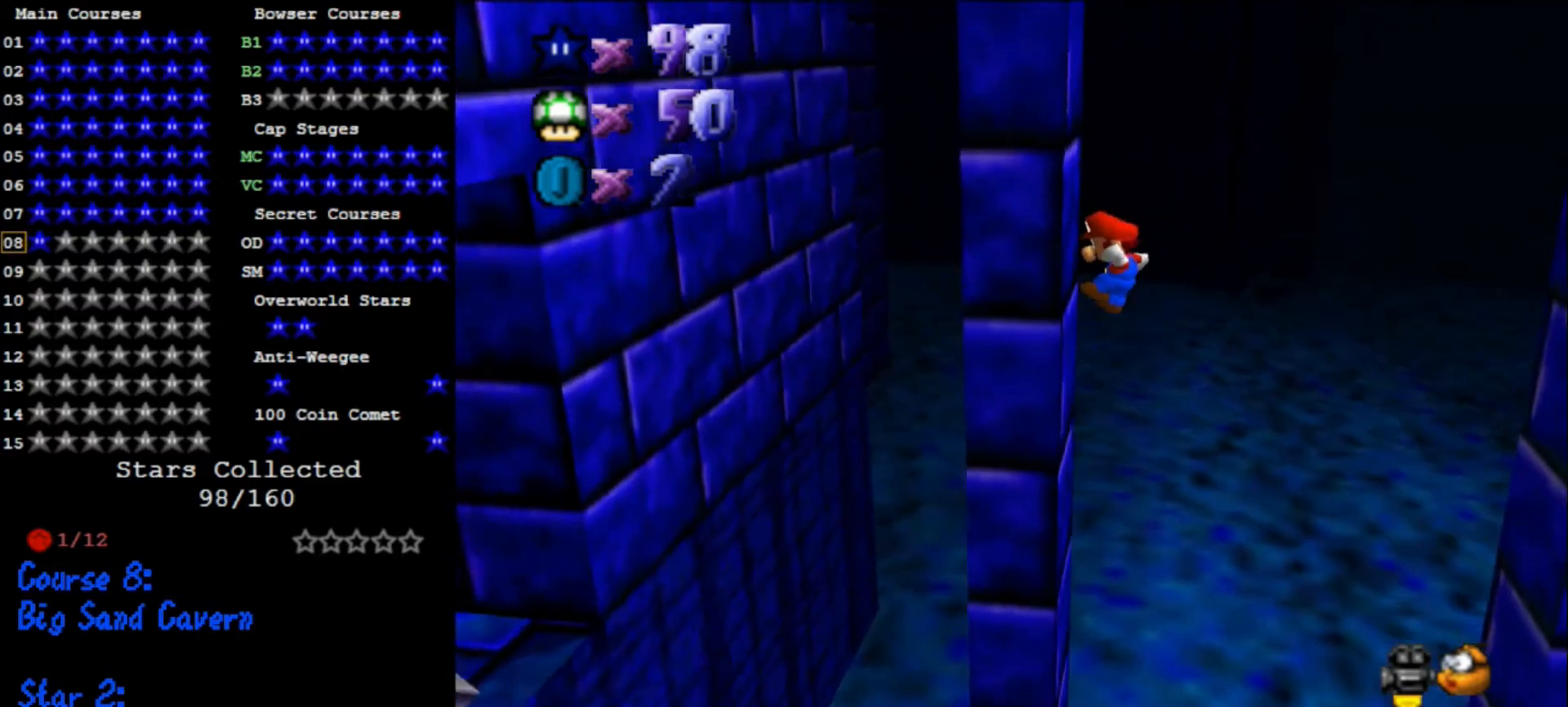
{"buttons": [], "left_stick": "right", "events": [[67, "A", "down"], [67, "left_stick", "right"], [367, "A", "up"]]}
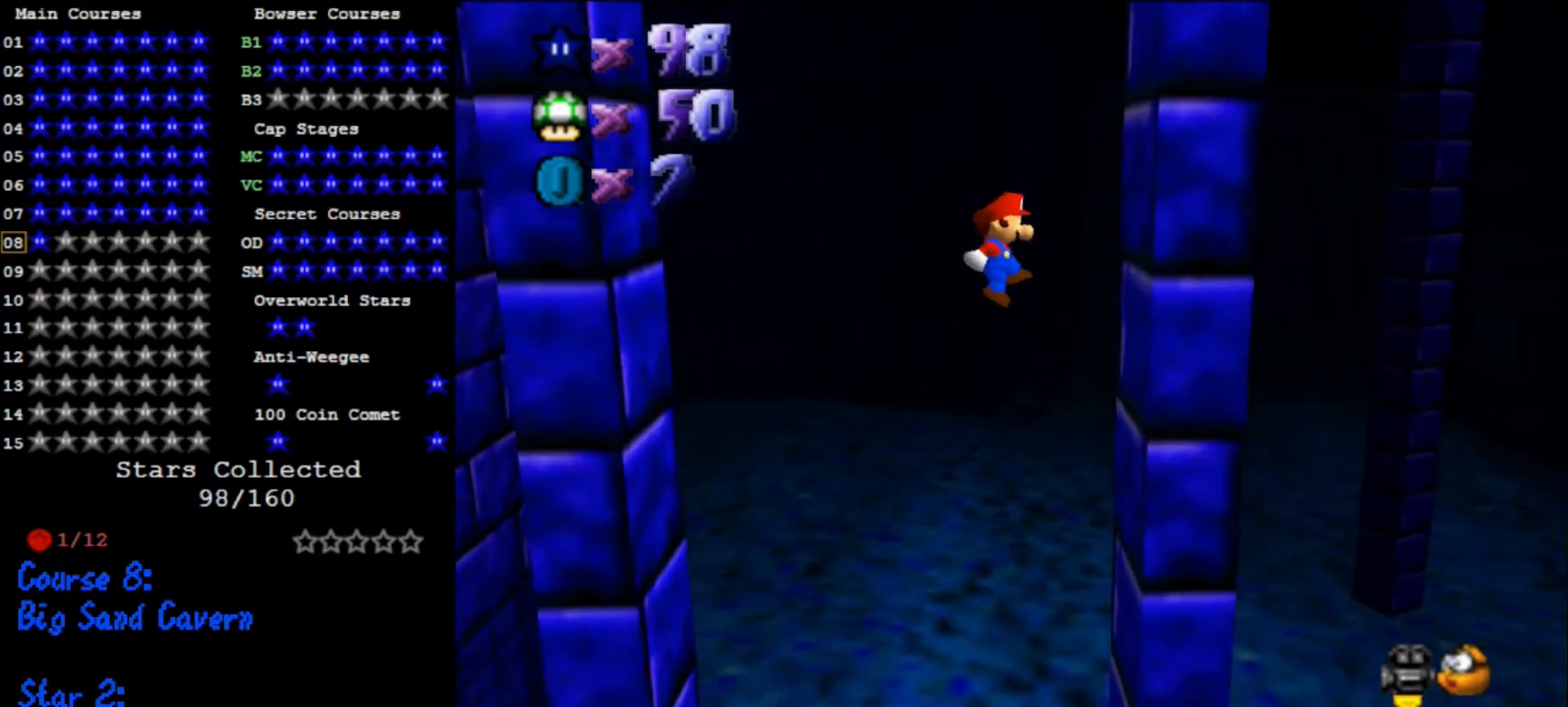
{"buttons": ["A"], "left_stick": "down-left", "events": [[67, "left_stick", "down-right"], [200, "left_stick", "down"], [267, "A", "down"], [333, "left_stick", "down-left"]]}